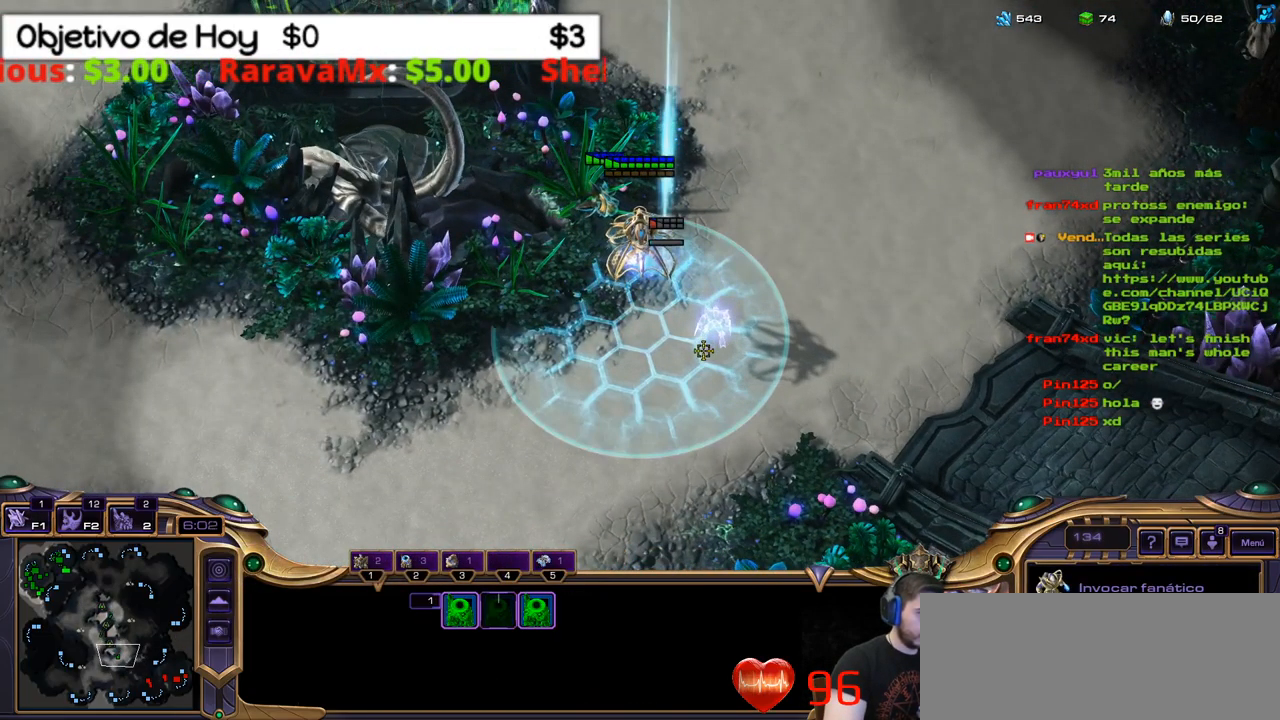
Gameplay with keyboard; each line is a JSON object with the keys held at the frame after it. "events" lists presses ("down") and releases ("up") of ".", "/", "0", "1", "2", "5", "6", "7", "8", "9", "a", "alt_l", "alt_r", "b", "backslash", "backspace", "c", "caps_lock", "comma", "ctrl_l", "ctrl_r", "d", "e", "equals", "f", "g", "h", "i", "j", "k", "l", "lbracket", "m", "minus", "n", "o", "p", "q", "quote", "r", "rbracket", "return", "s", "semicolon", "shift_l", "shift_r", "space", "super", "t", "tab", "tilde", "u", "v", "w", "x", "y" and "z" between this image and that frame as [ms after this image, input, new state], when the widget could be followed in between. No other keys are recorded. Mouse input is not recorded. Not read: 3 4.
{"keys": ["shift_l"], "events": []}
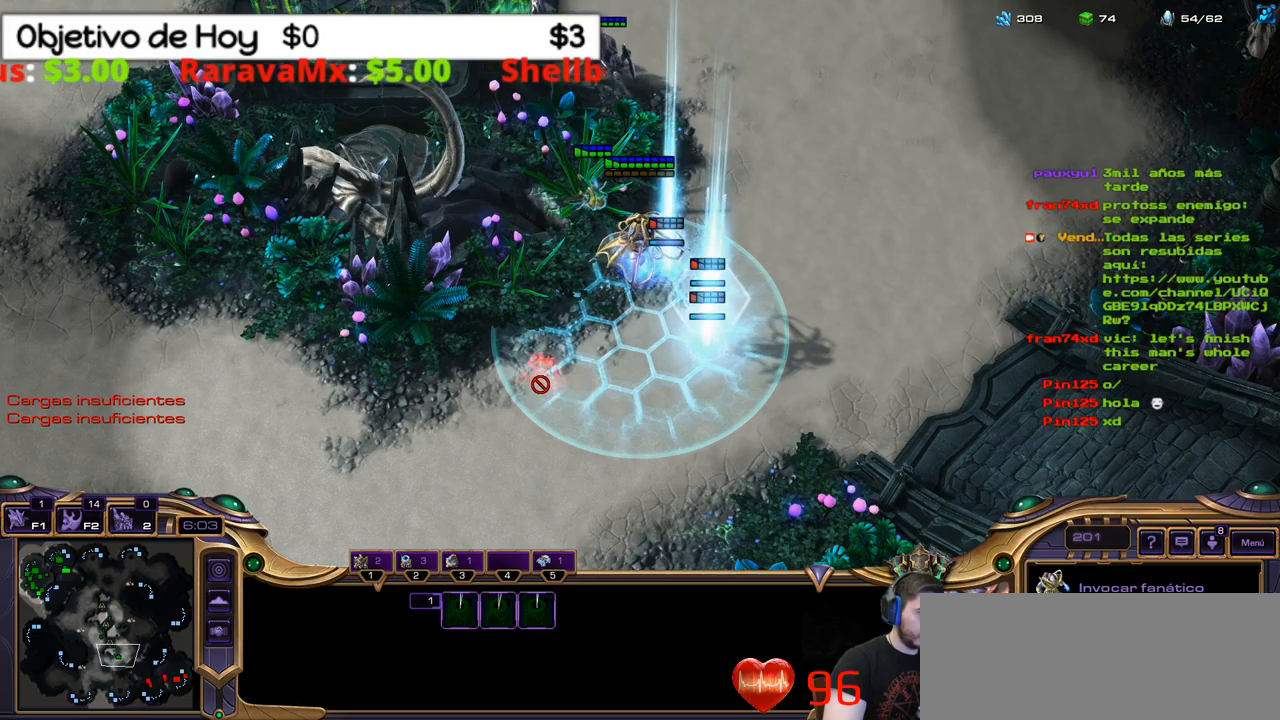
{"keys": [], "events": [[367, "shift_l", "up"]]}
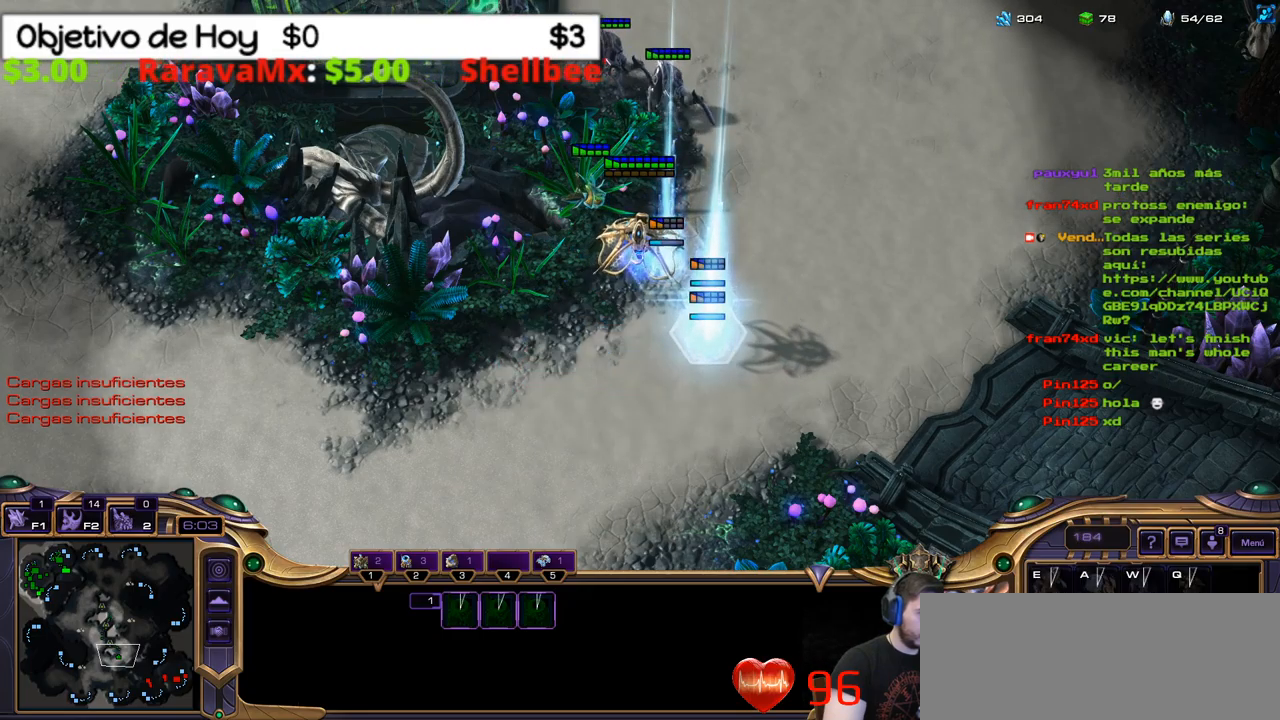
{"keys": [], "events": []}
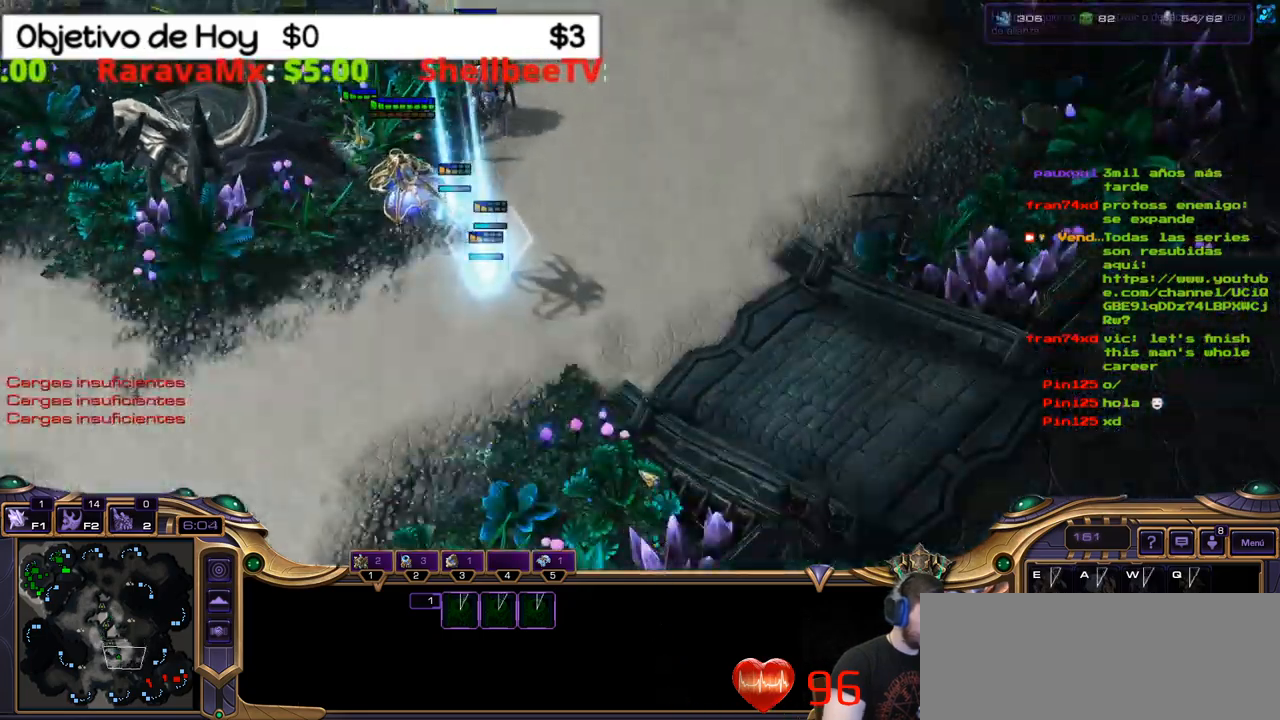
{"keys": [], "events": []}
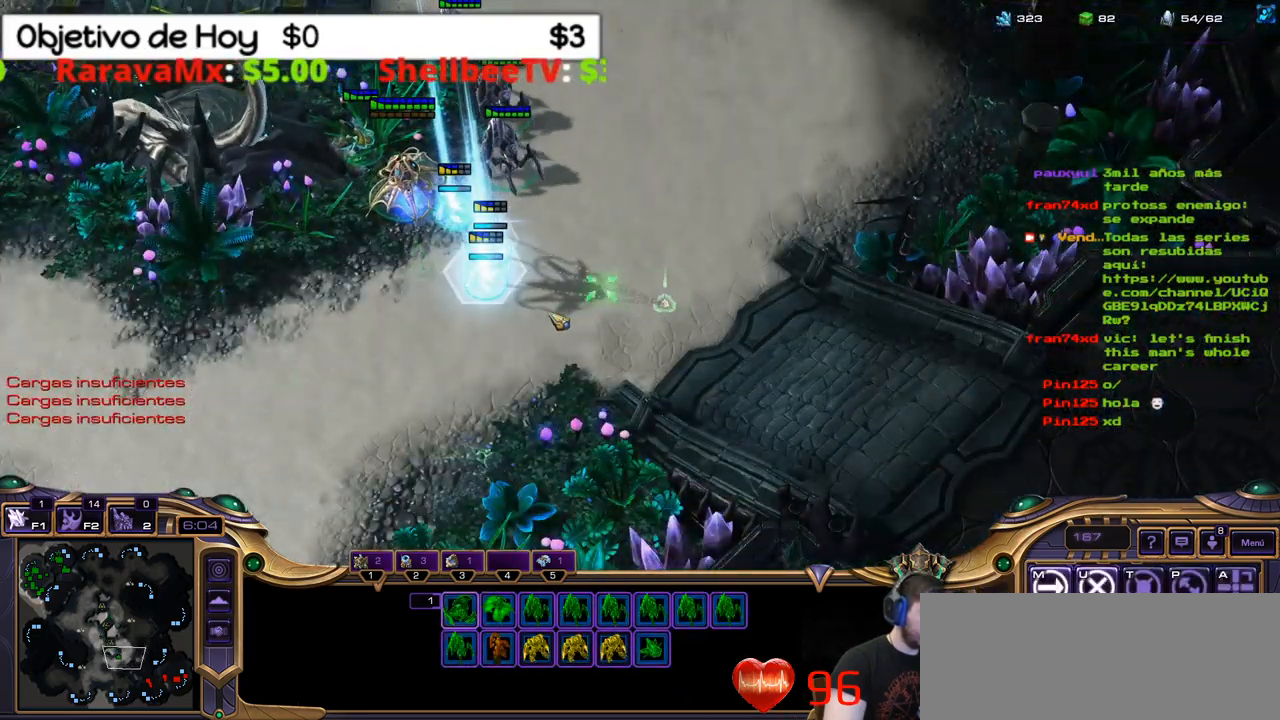
{"keys": [], "events": []}
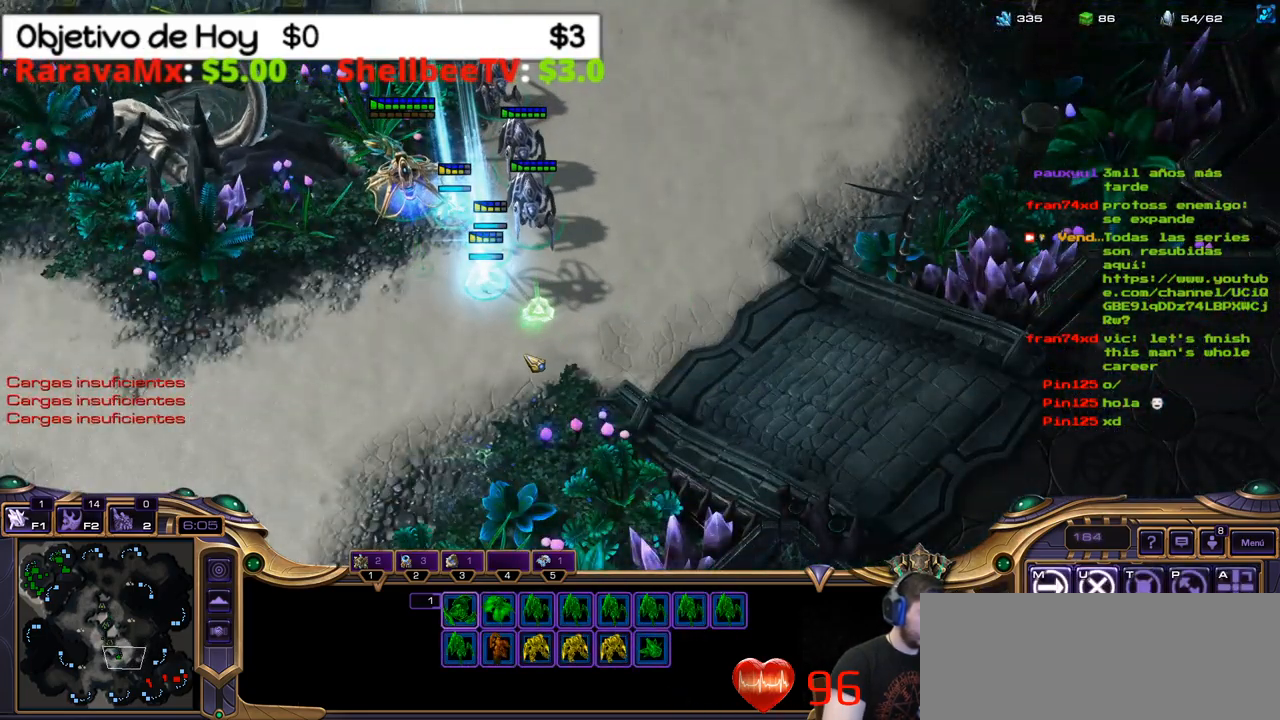
{"keys": [], "events": []}
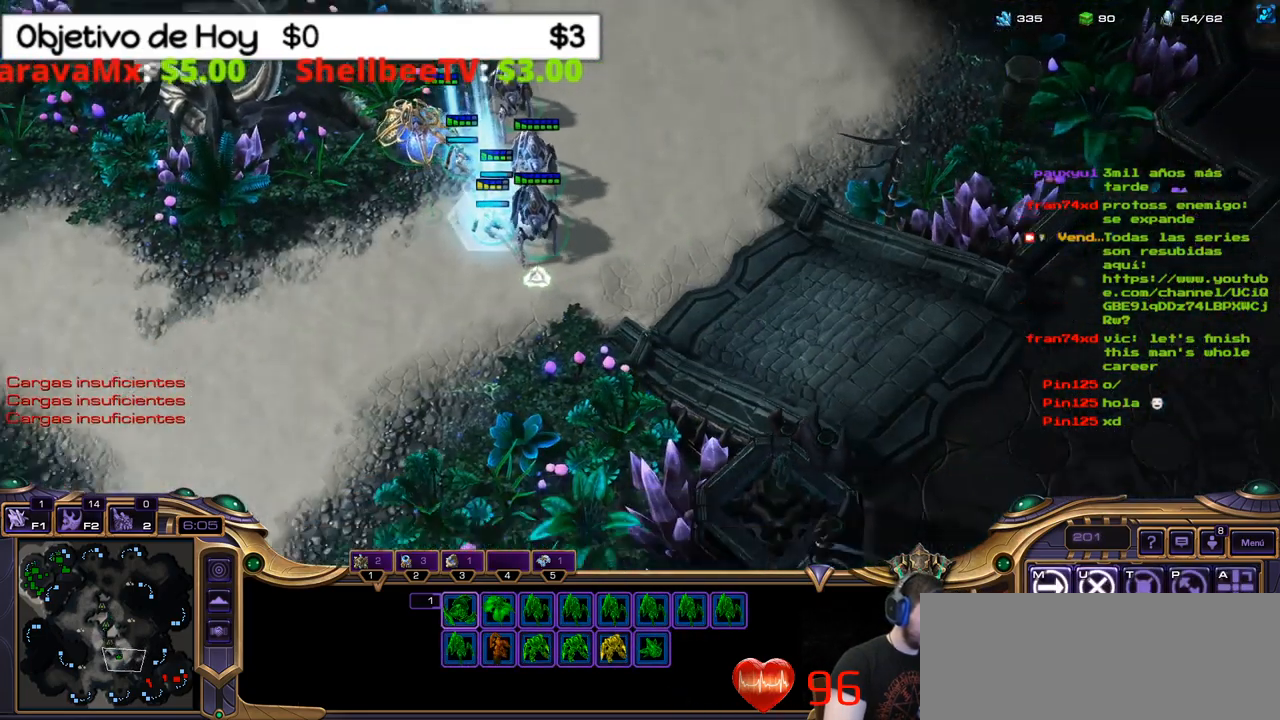
{"keys": [], "events": []}
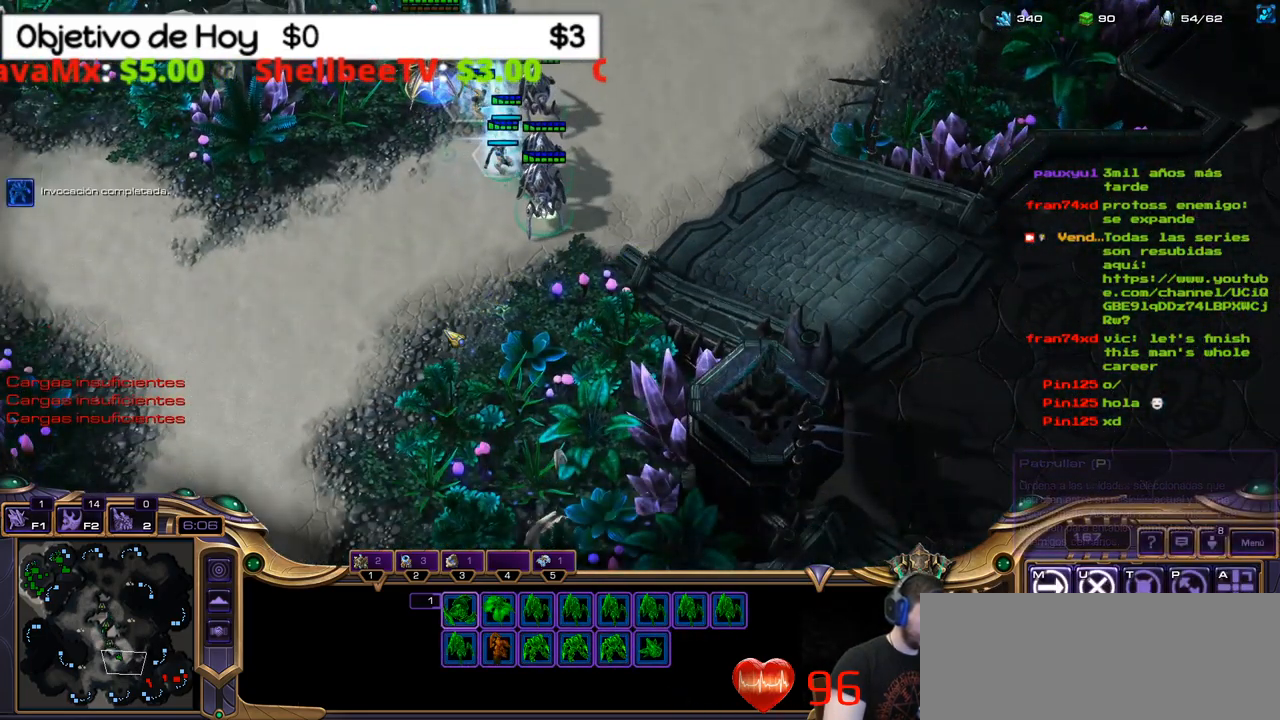
{"keys": [], "events": []}
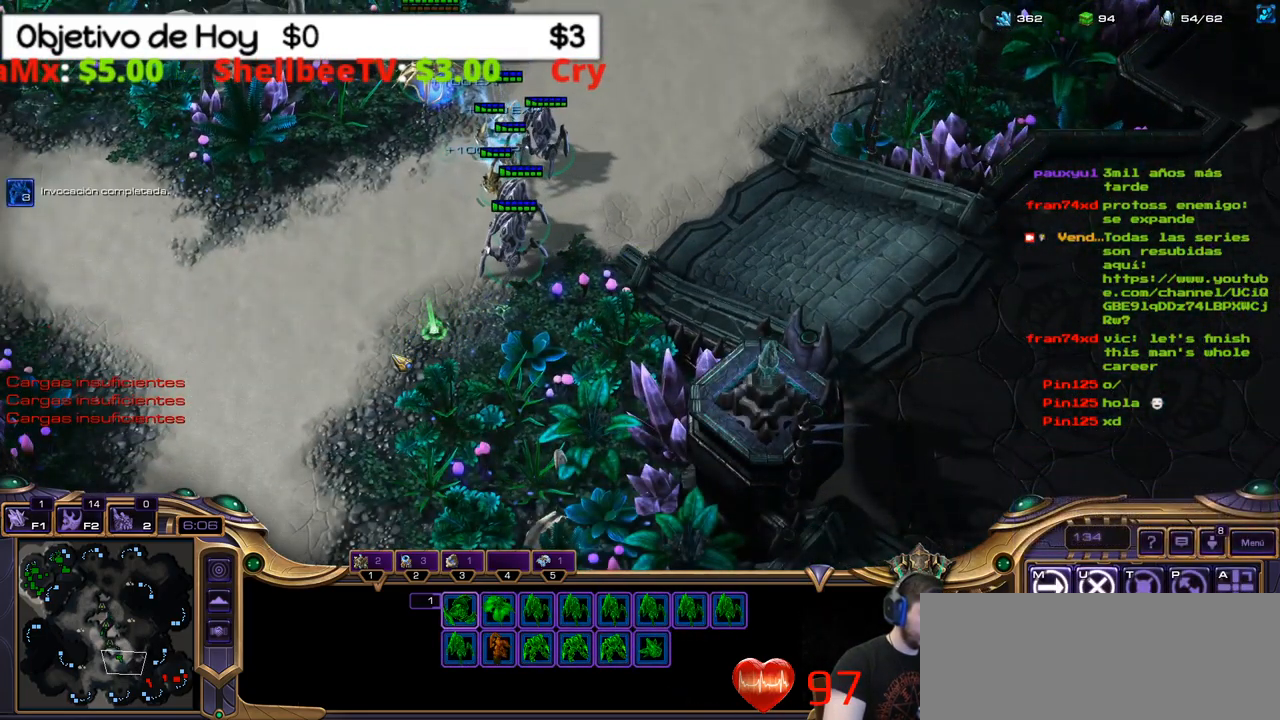
{"keys": [], "events": []}
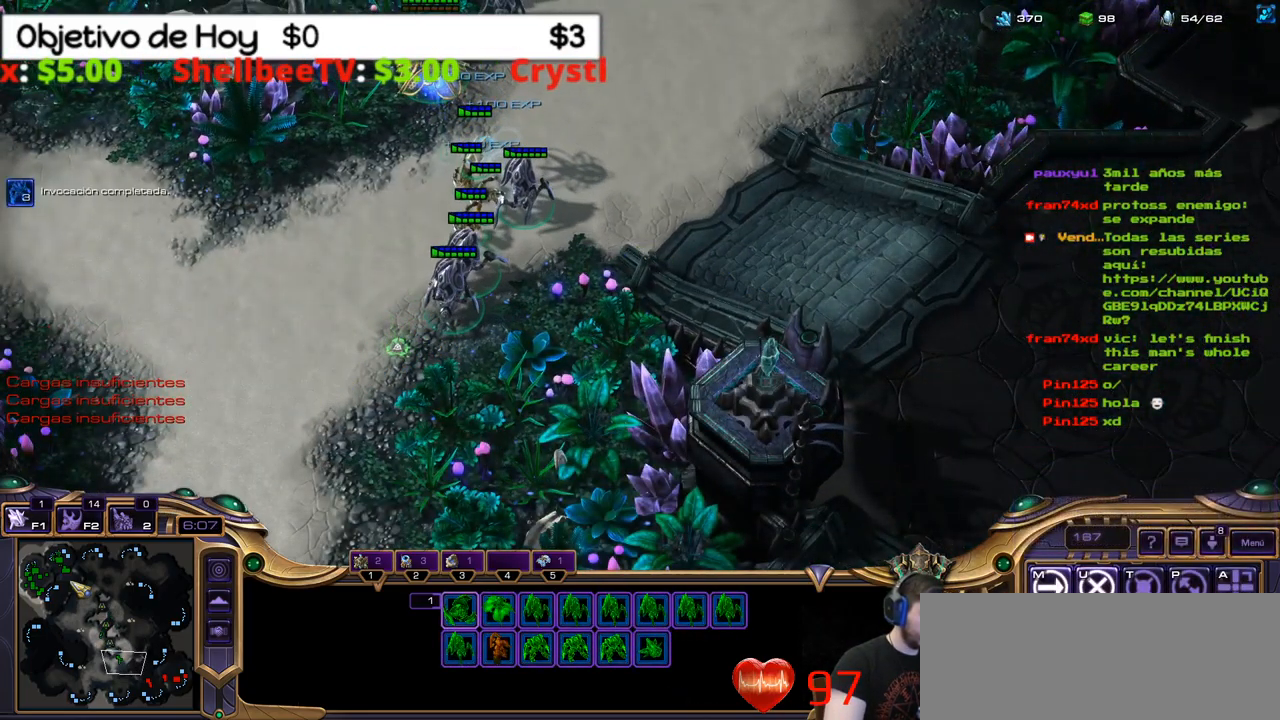
{"keys": [], "events": []}
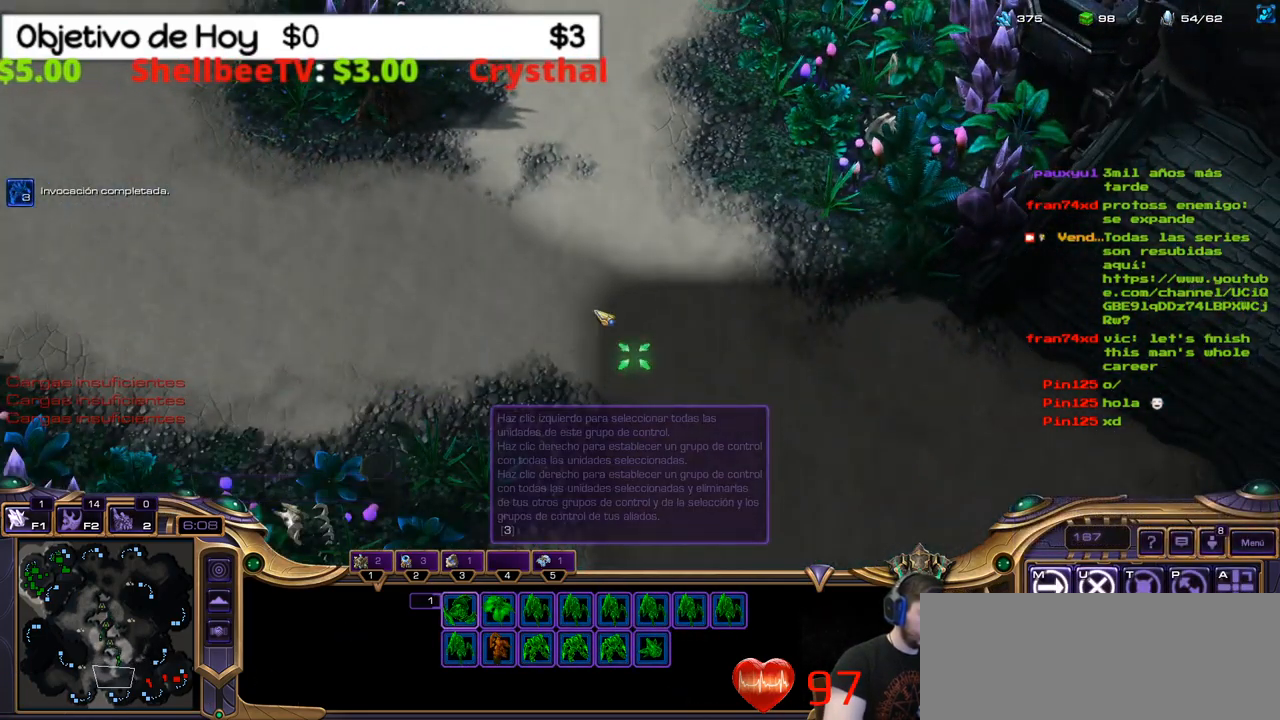
{"keys": [], "events": []}
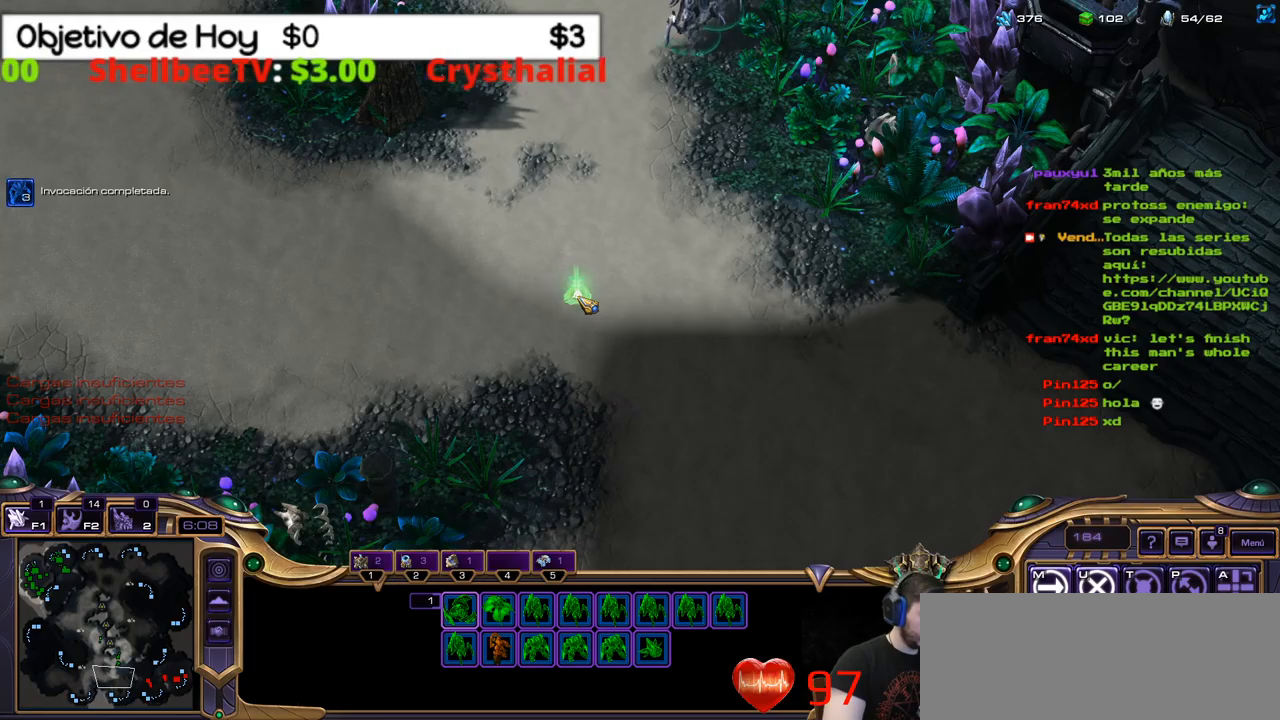
{"keys": ["ctrl_l"], "events": [[183, "ctrl_l", "down"]]}
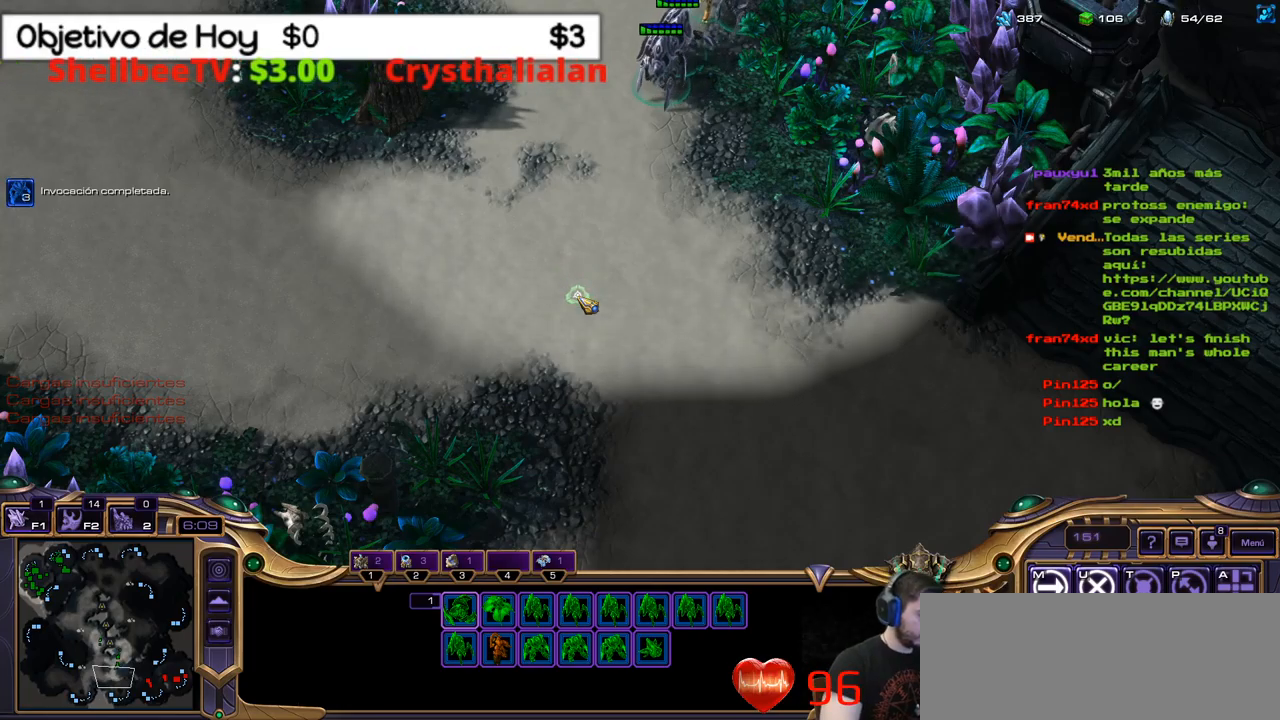
{"keys": [], "events": [[17, "7", "down"], [150, "7", "up"], [200, "ctrl_l", "up"]]}
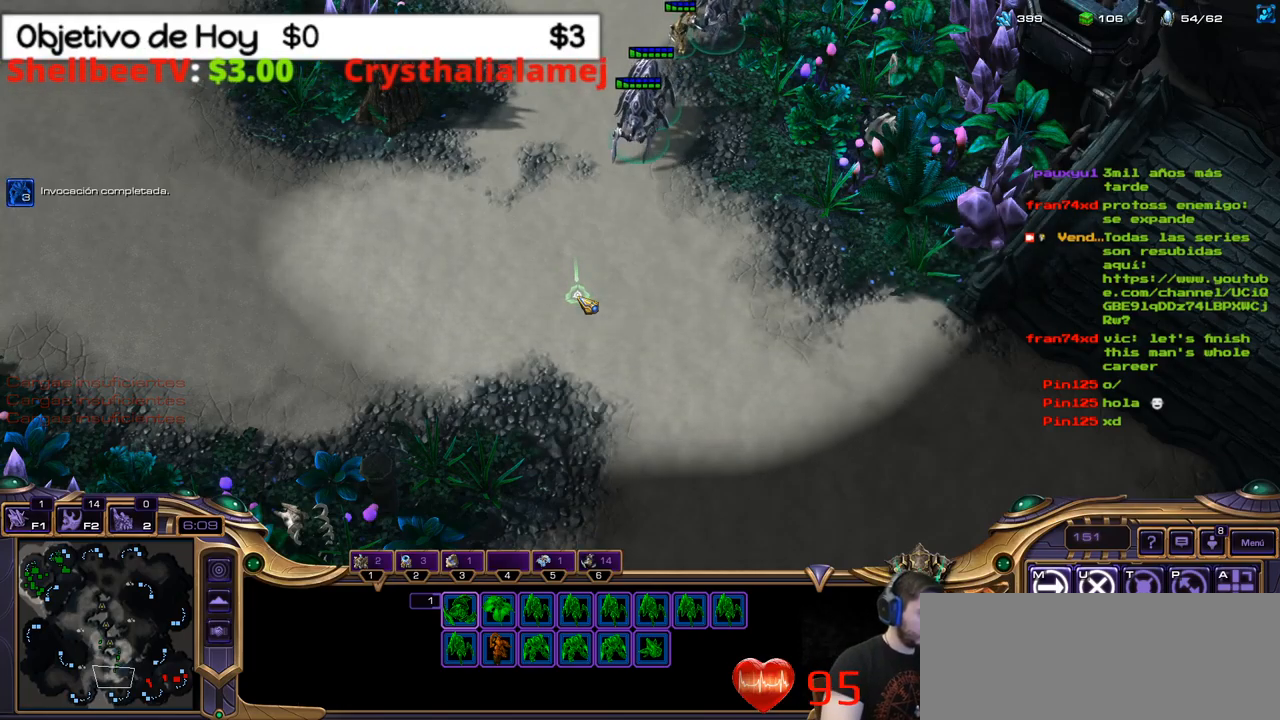
{"keys": [], "events": [[300, "6", "down"], [350, "6", "up"]]}
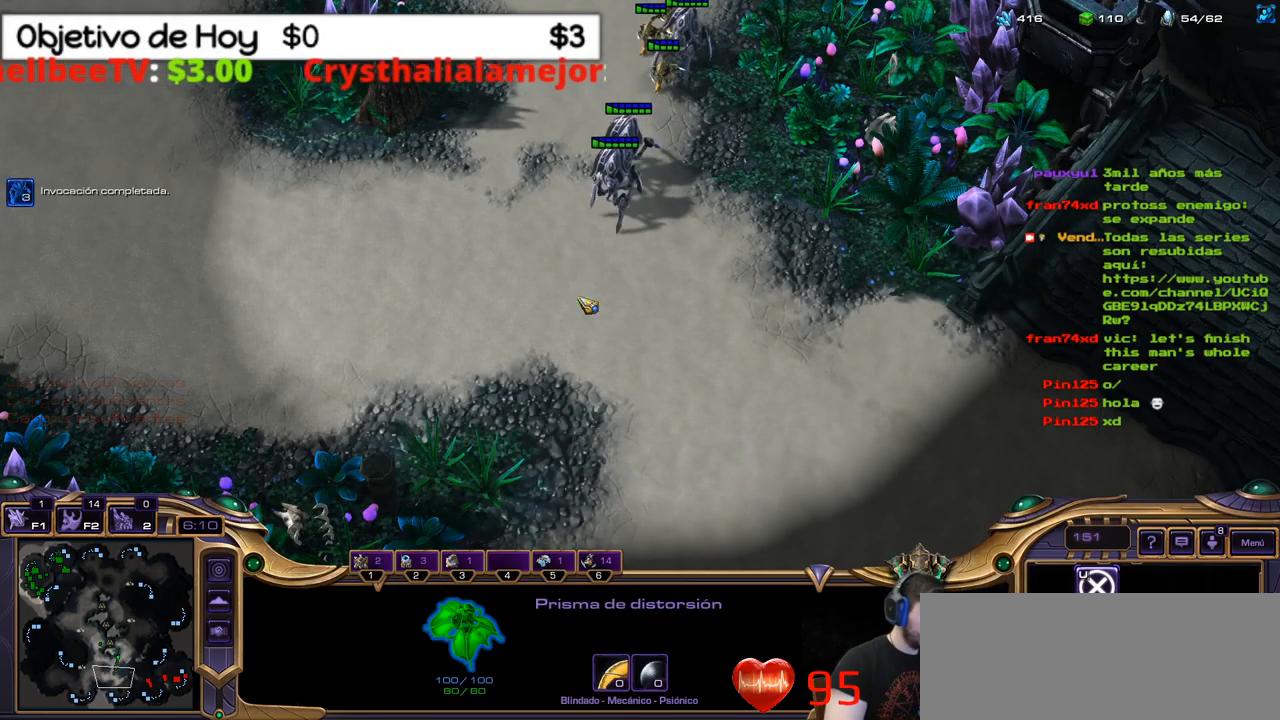
{"keys": [], "events": [[217, "6", "down"], [333, "6", "up"], [400, "6", "down"], [500, "6", "up"]]}
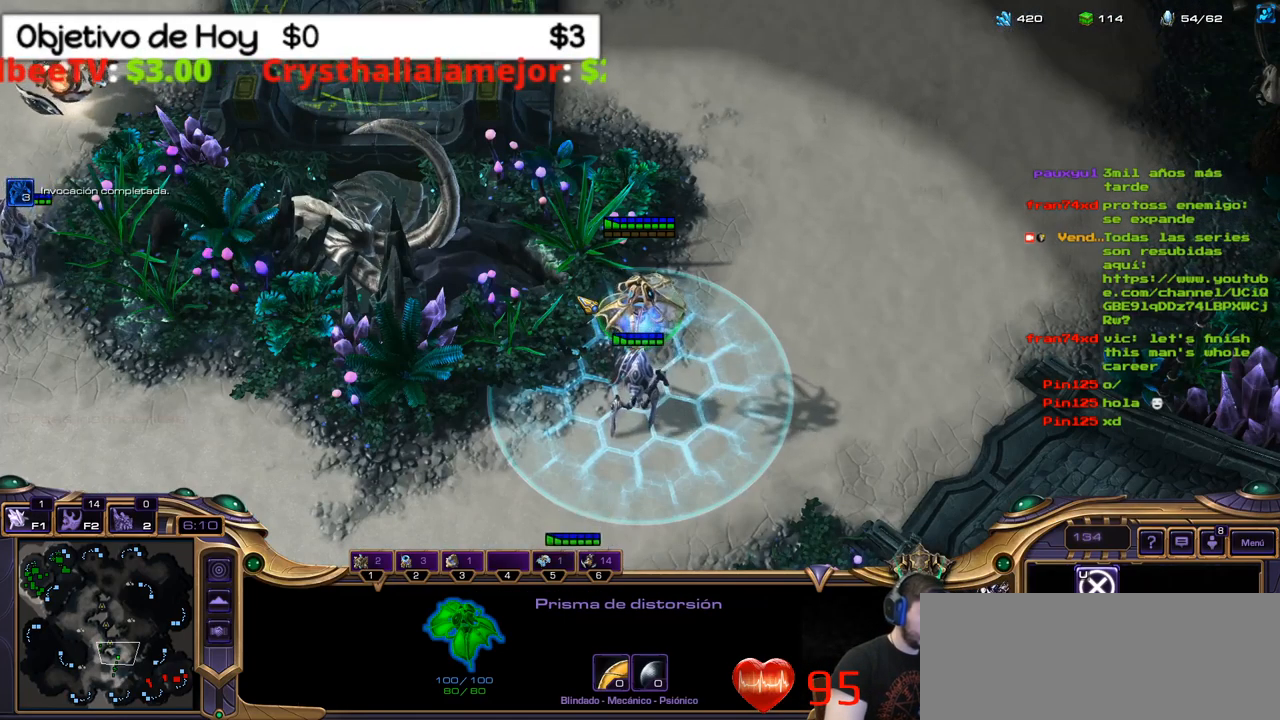
{"keys": [], "events": [[100, "6", "down"], [150, "6", "up"]]}
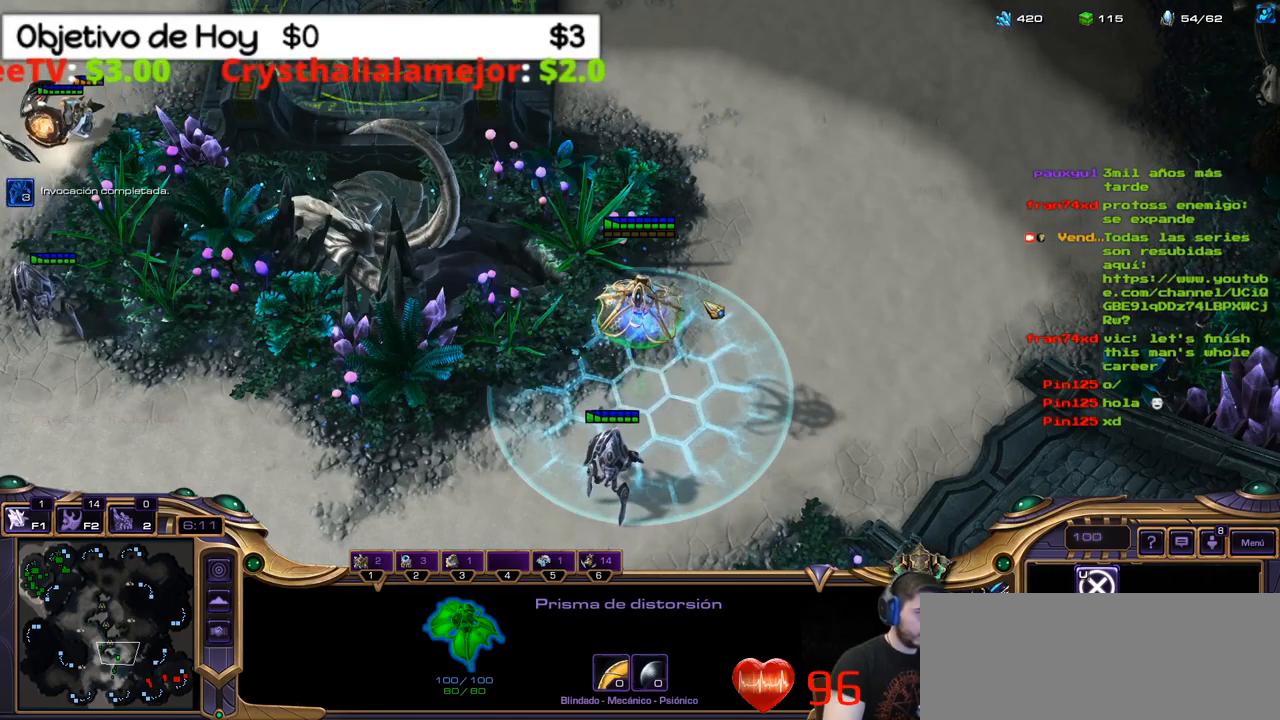
{"keys": [], "events": [[17, "e", "down"], [17, "w", "down"], [117, "e", "up"], [117, "w", "up"]]}
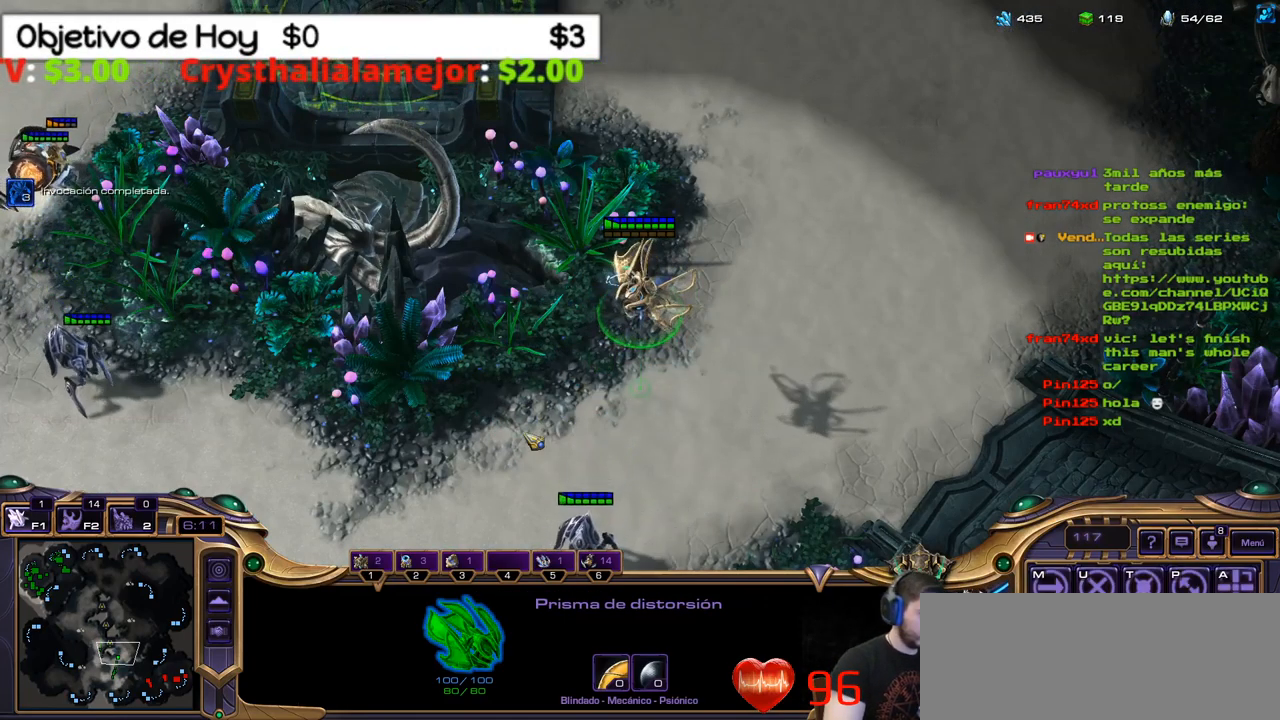
{"keys": [], "events": []}
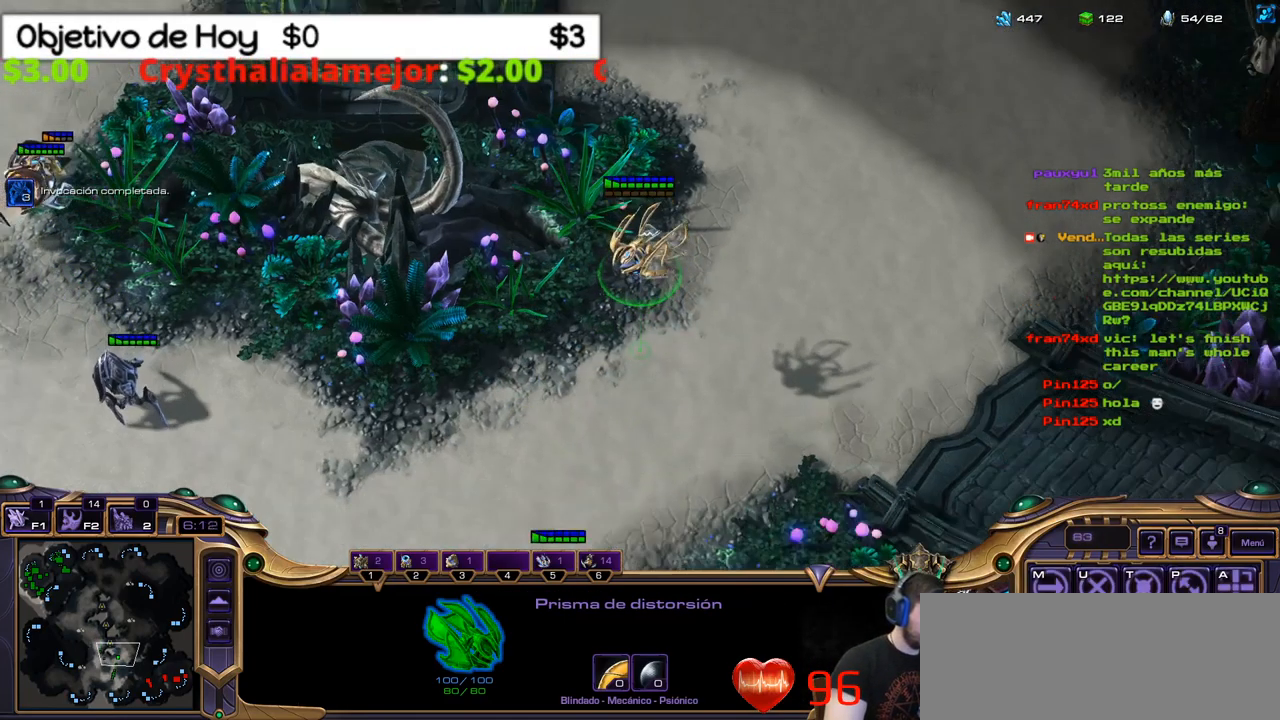
{"keys": [], "events": []}
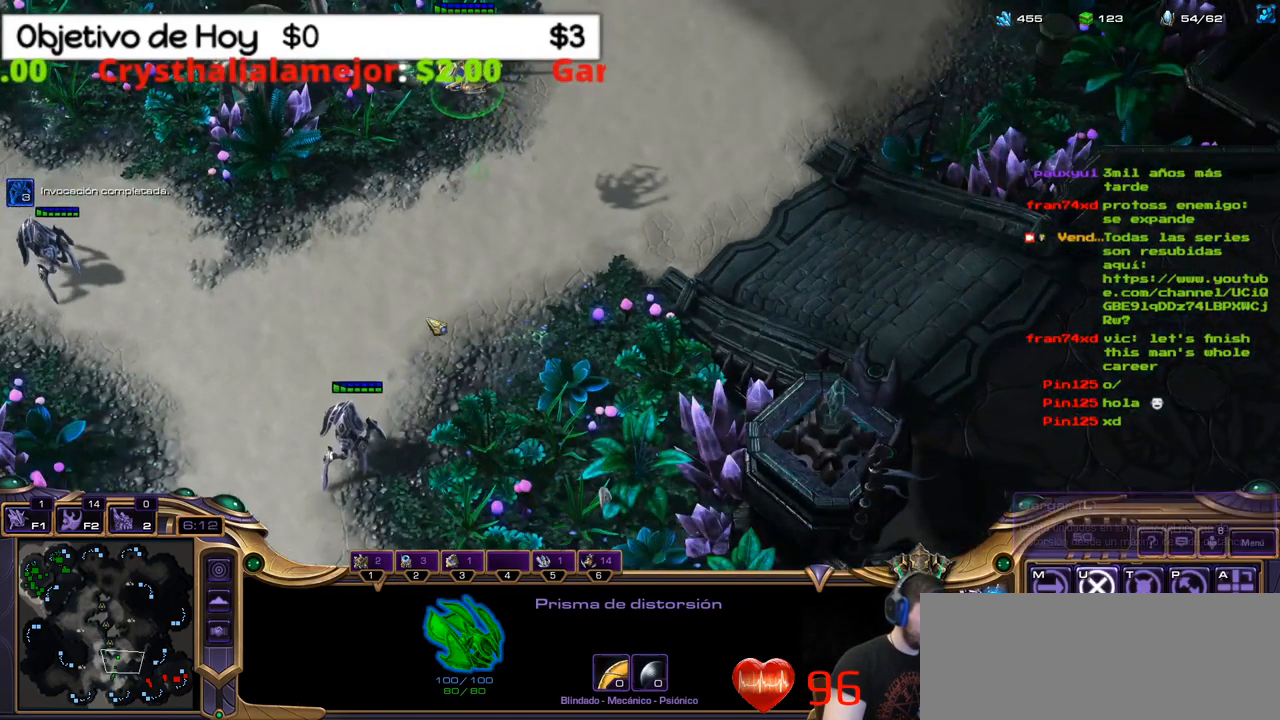
{"keys": [], "events": []}
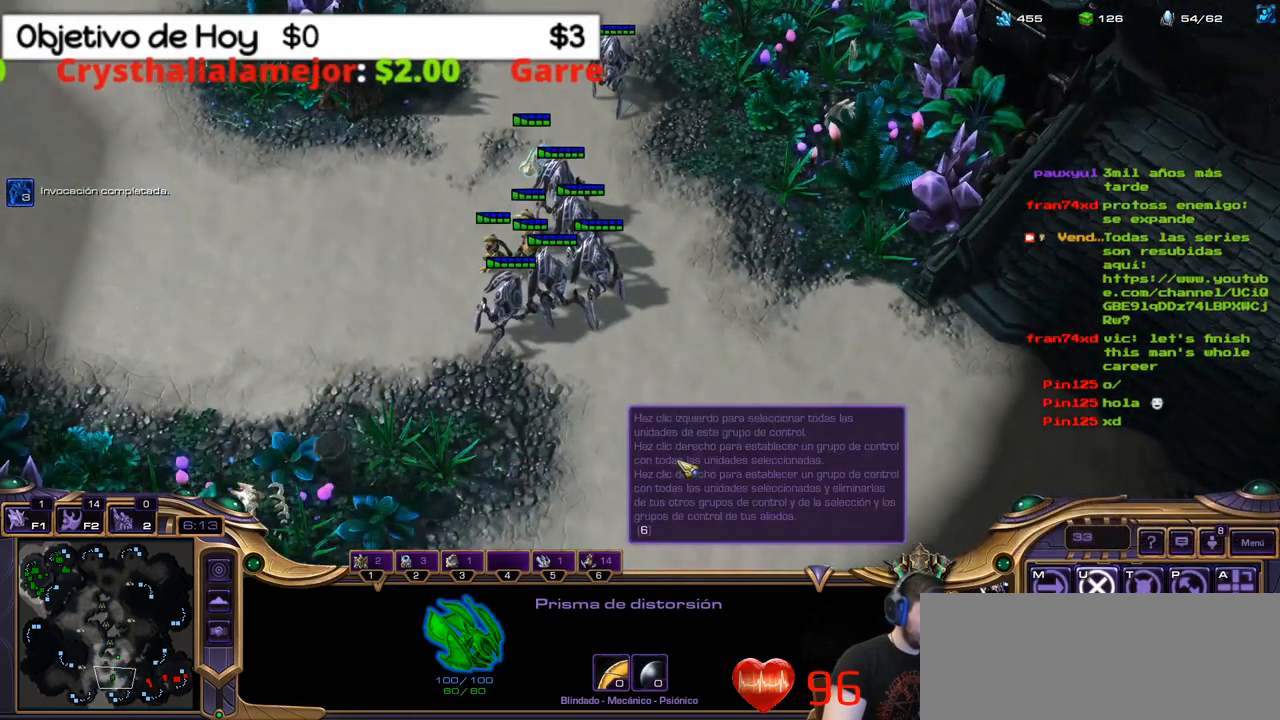
{"keys": [], "events": []}
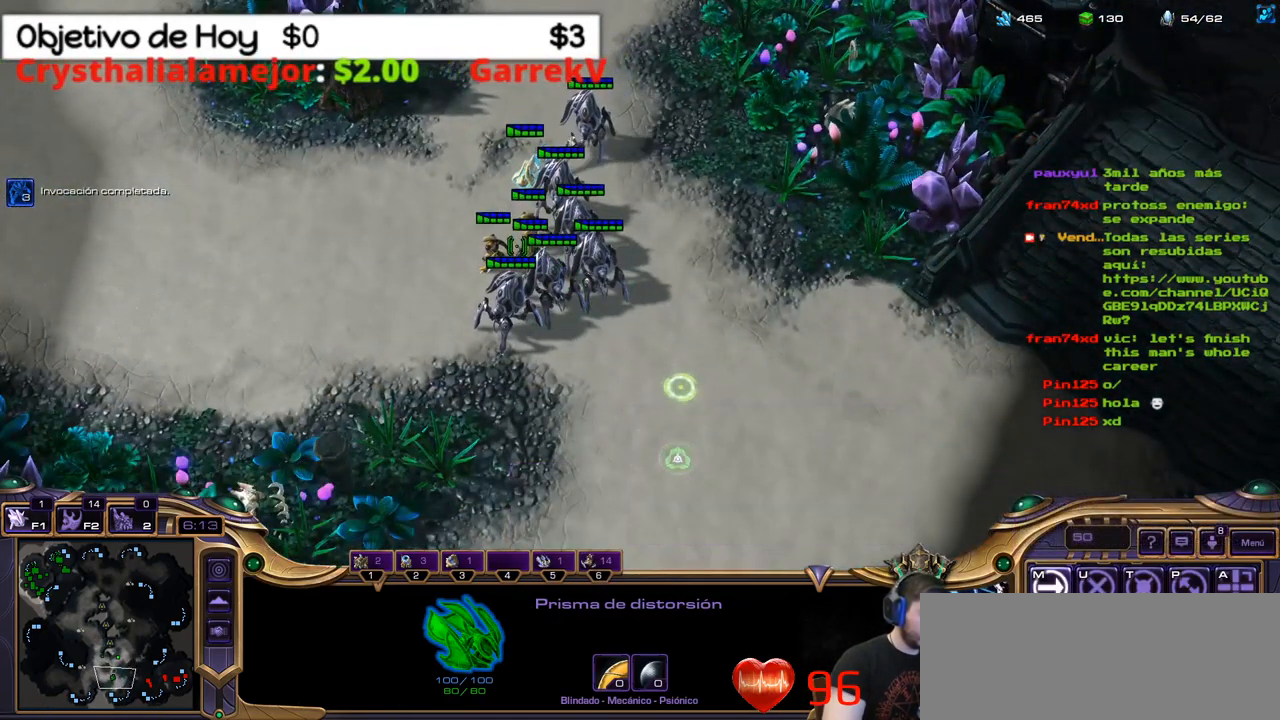
{"keys": [], "events": []}
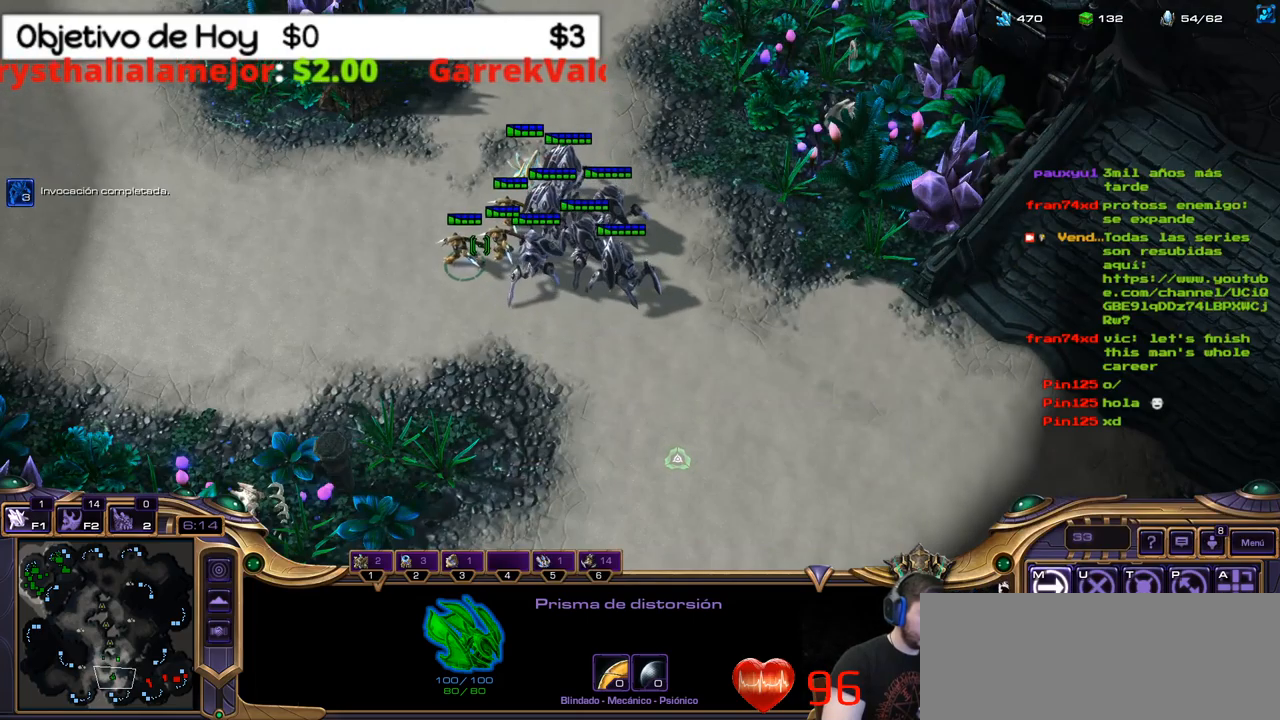
{"keys": [], "events": []}